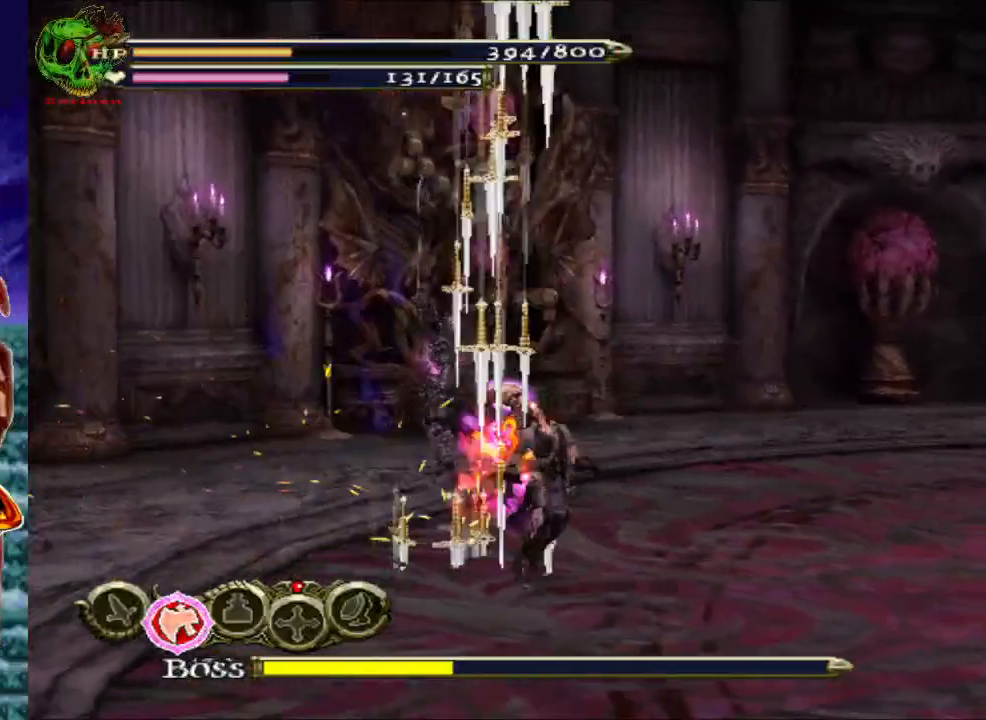
Gameplay with a controller (Xbox layout); each line is a JSON object with the inputs held at the frame after it. "events" lists button and stick changes between this image and that frame as [ms after this image, input, new state], when the widget could be followed in between.
{"buttons": ["R1"], "left_stick": "down-right", "right_stick": "center", "events": [[100, "A", "up"], [167, "A", "down"], [333, "A", "up"]]}
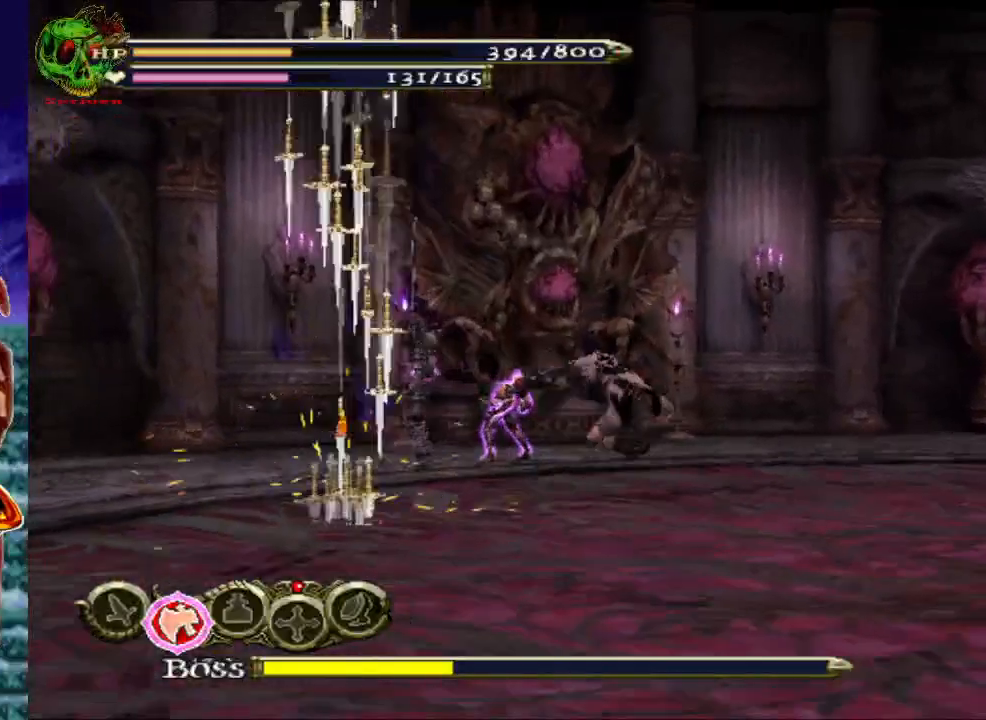
{"buttons": [], "left_stick": "down-right", "right_stick": "center", "events": [[483, "R1", "up"]]}
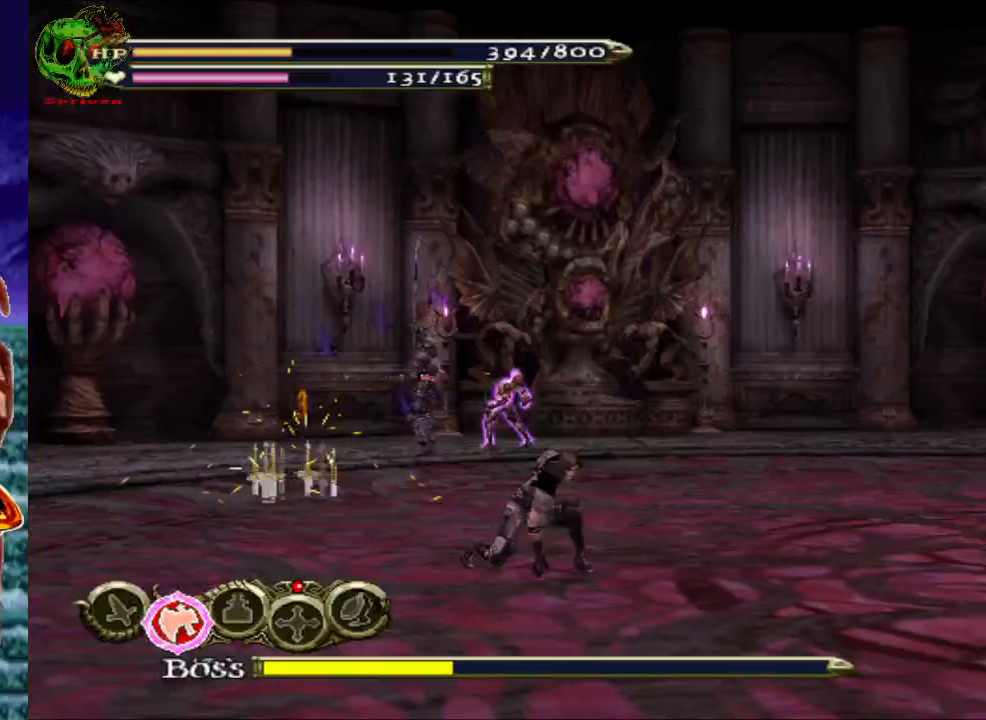
{"buttons": [], "left_stick": "up", "right_stick": "center", "events": [[133, "left_stick", "up"]]}
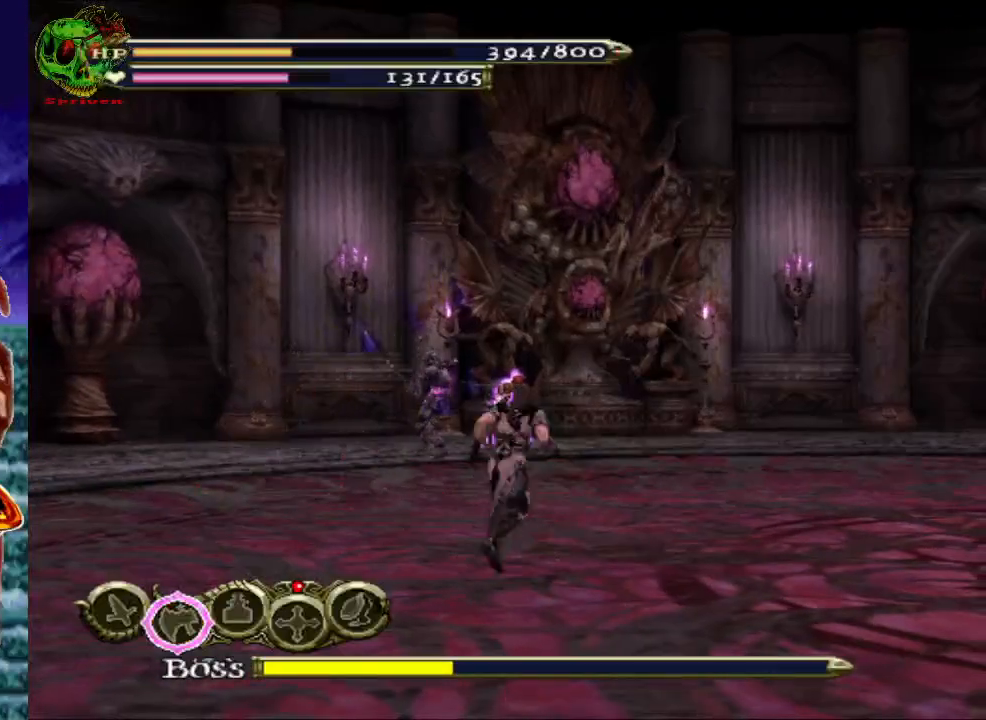
{"buttons": [], "left_stick": "up", "right_stick": "center", "events": [[50, "Y", "down"], [183, "Y", "up"], [267, "Y", "down"], [417, "Y", "up"]]}
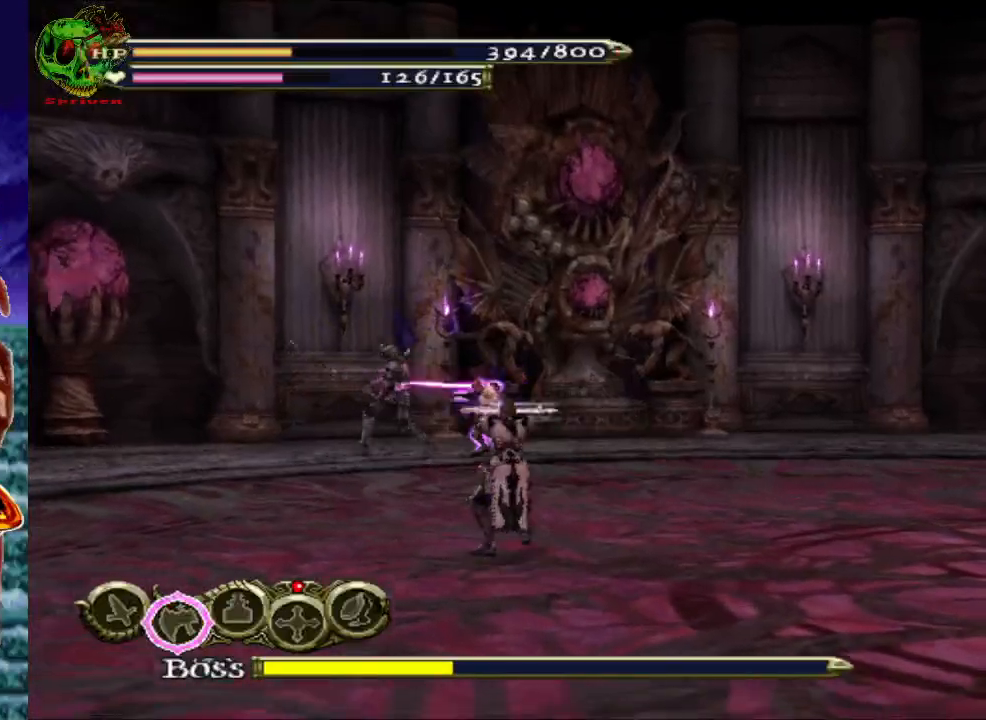
{"buttons": [], "left_stick": "right", "right_stick": "center", "events": [[367, "left_stick", "right"]]}
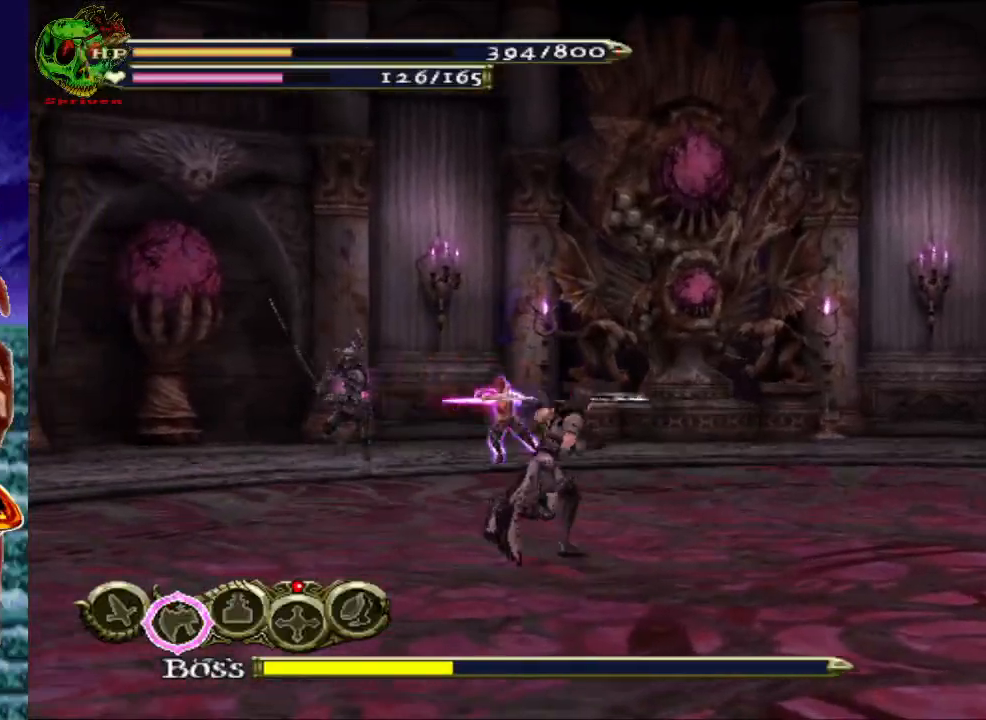
{"buttons": ["R1"], "left_stick": "down-right", "right_stick": "center", "events": [[83, "left_stick", "down-right"], [217, "R1", "down"], [267, "A", "down"], [450, "A", "up"]]}
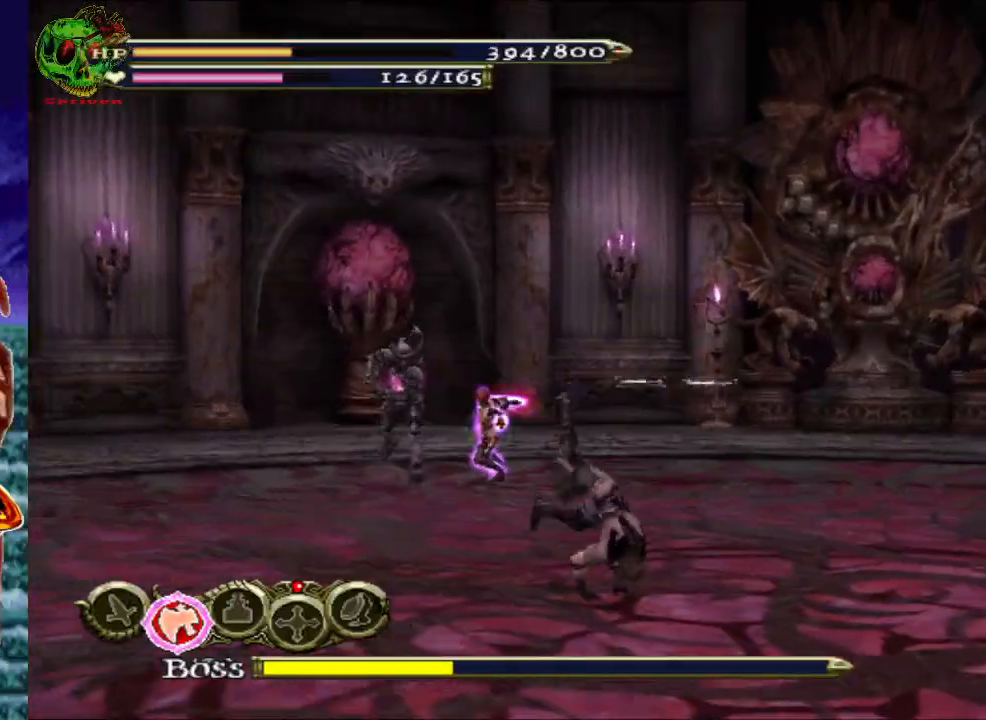
{"buttons": ["R1"], "left_stick": "down-right", "right_stick": "center", "events": [[283, "A", "down"], [467, "A", "up"]]}
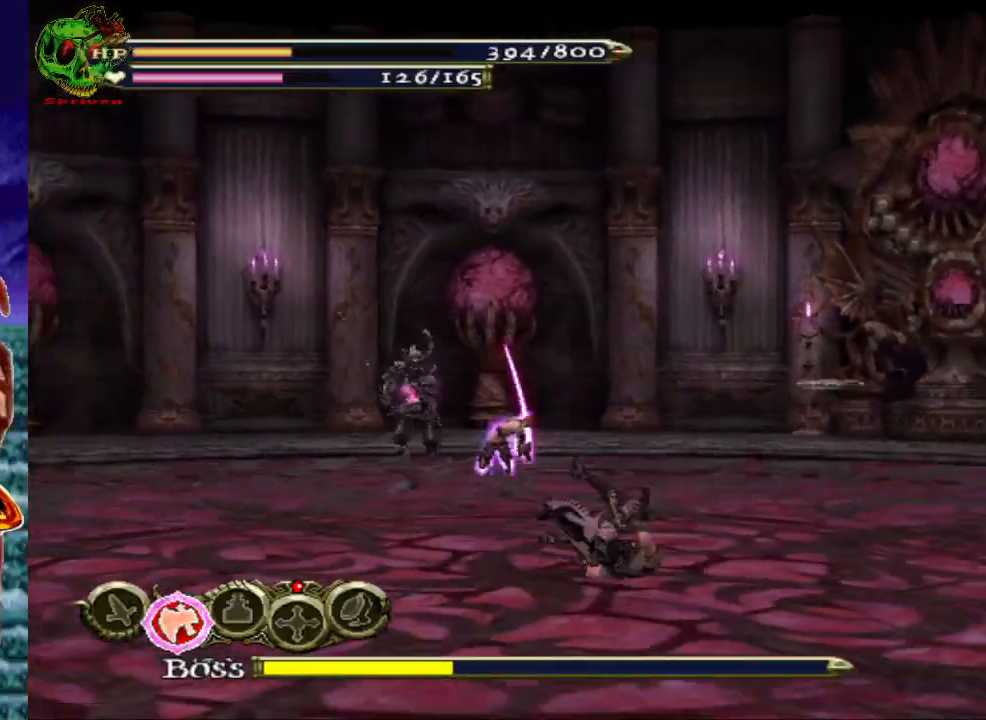
{"buttons": ["R1"], "left_stick": "down-right", "right_stick": "center", "events": [[317, "A", "down"], [500, "A", "up"]]}
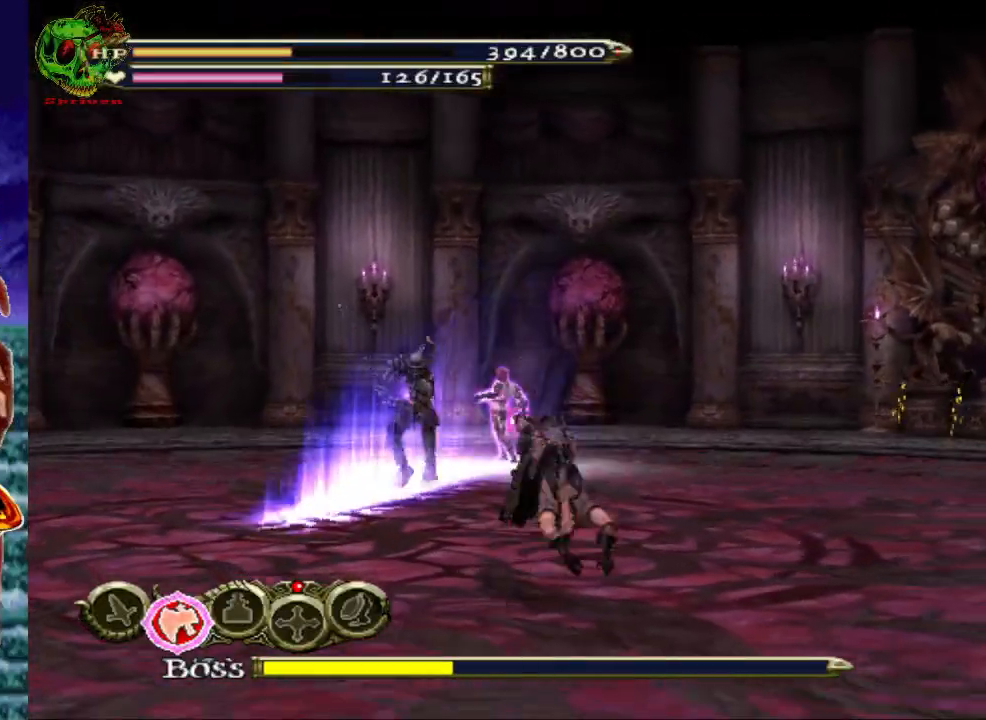
{"buttons": ["A", "R1"], "left_stick": "down-right", "right_stick": "center", "events": [[483, "A", "down"]]}
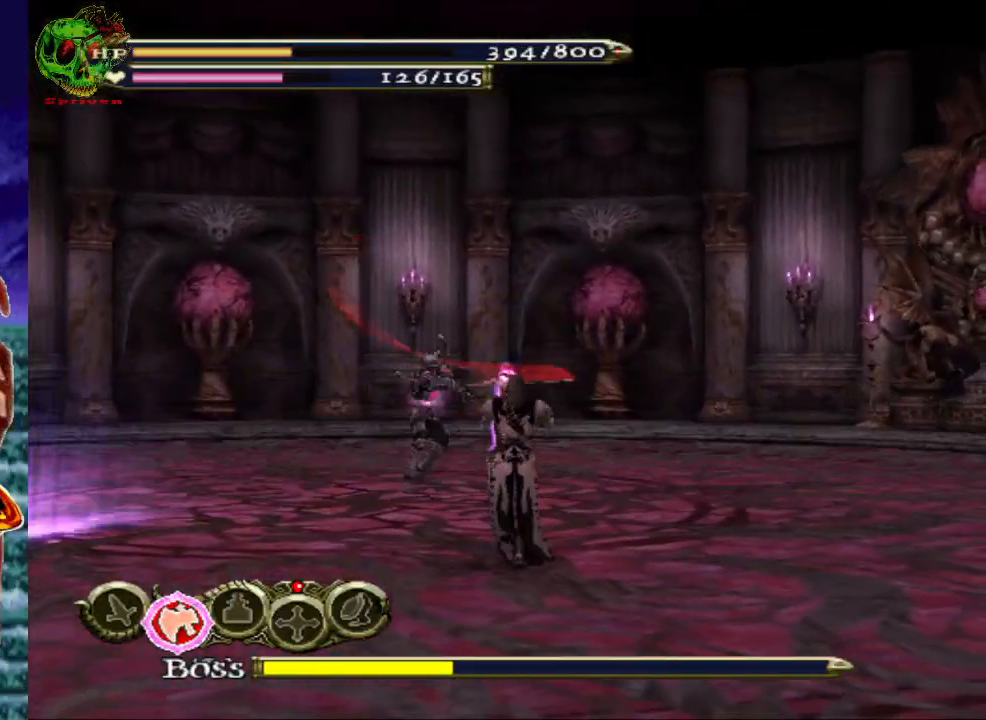
{"buttons": ["R1"], "left_stick": "down-right", "right_stick": "center", "events": [[150, "A", "up"]]}
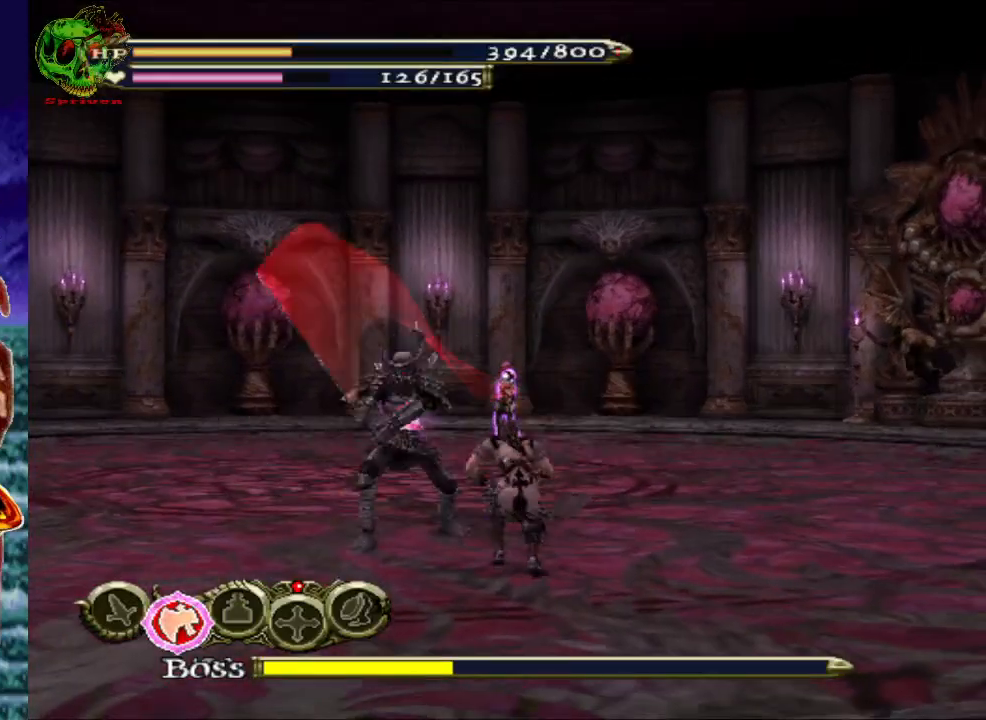
{"buttons": [], "left_stick": "up", "right_stick": "center", "events": [[50, "R1", "up"], [83, "left_stick", "up"], [317, "Y", "down"], [450, "Y", "up"]]}
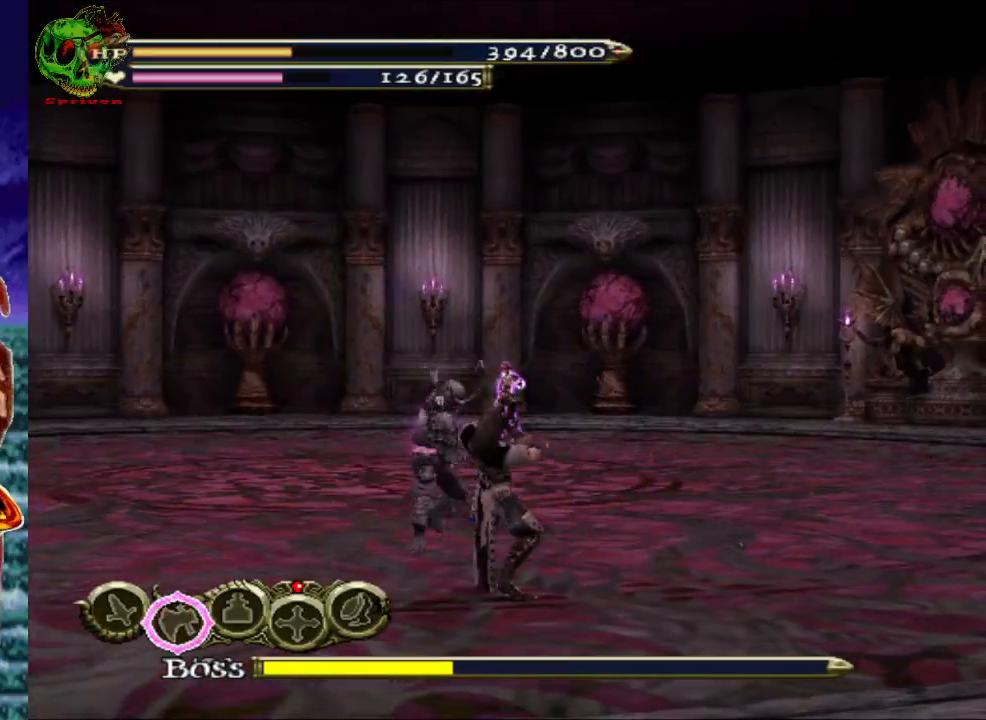
{"buttons": ["R1"], "left_stick": "up", "right_stick": "center", "events": [[250, "R1", "down"], [300, "A", "down"], [467, "A", "up"]]}
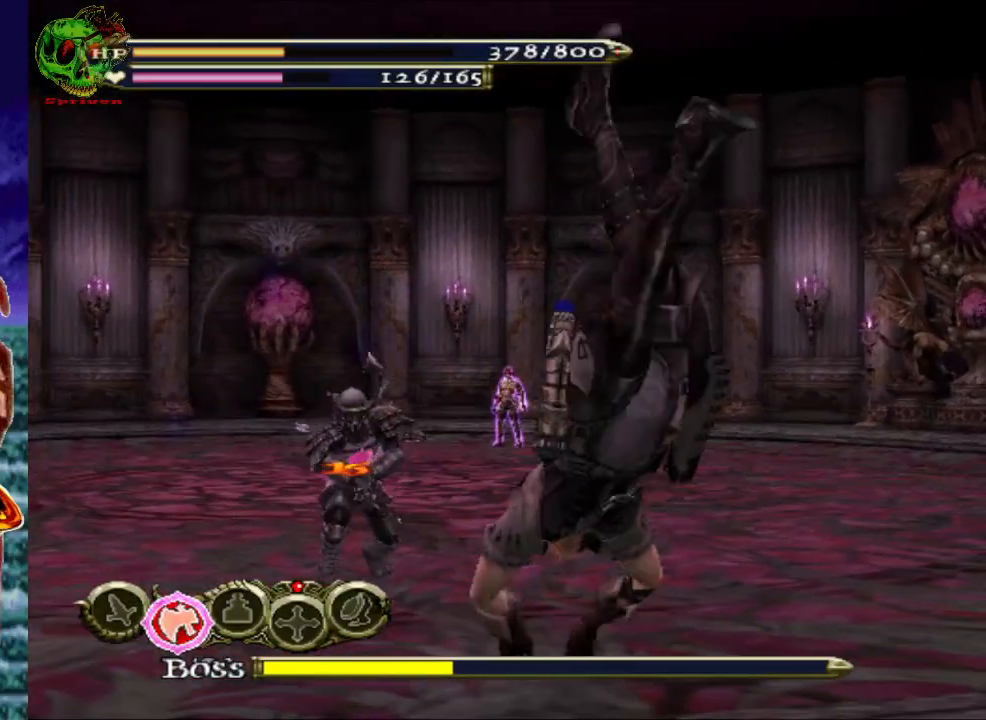
{"buttons": [], "left_stick": "up-right", "right_stick": "center", "events": [[50, "R1", "up"], [200, "left_stick", "up-right"]]}
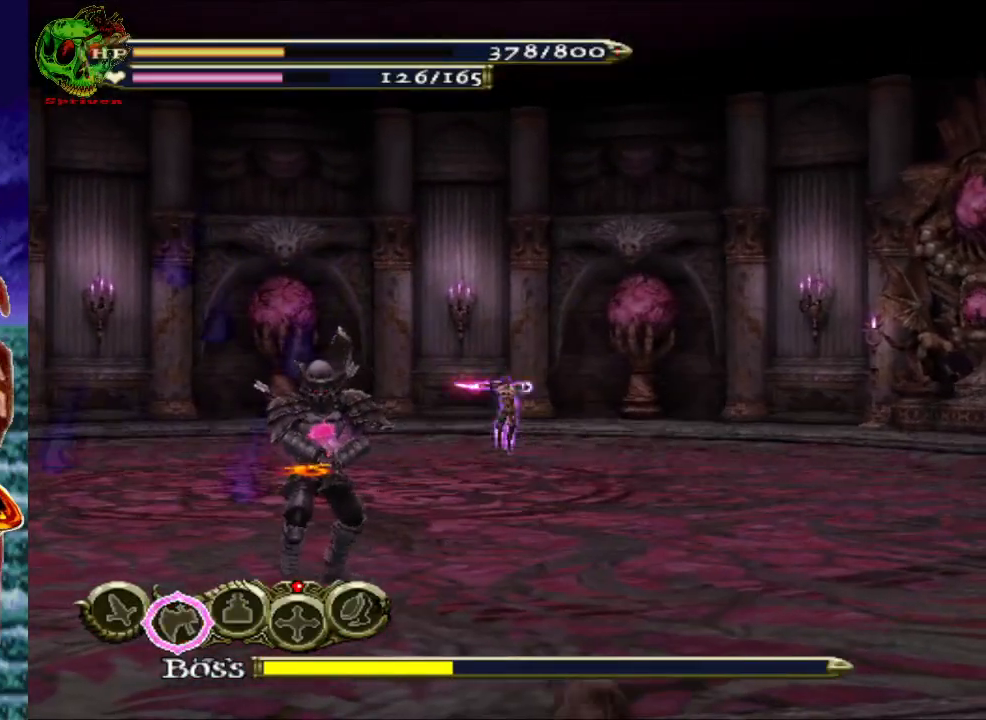
{"buttons": ["A", "R1"], "left_stick": "up", "right_stick": "center", "events": [[67, "left_stick", "up"], [383, "R1", "down"], [417, "A", "down"]]}
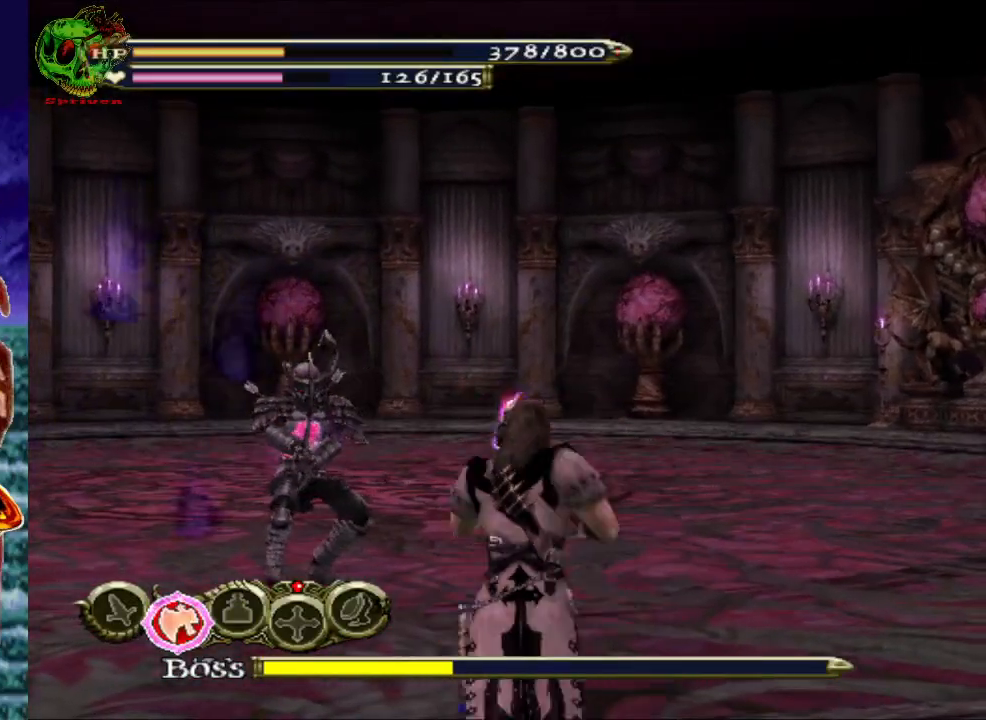
{"buttons": ["A", "R1"], "left_stick": "up-right", "right_stick": "center", "events": [[100, "A", "up"], [233, "left_stick", "up-right"], [483, "A", "down"]]}
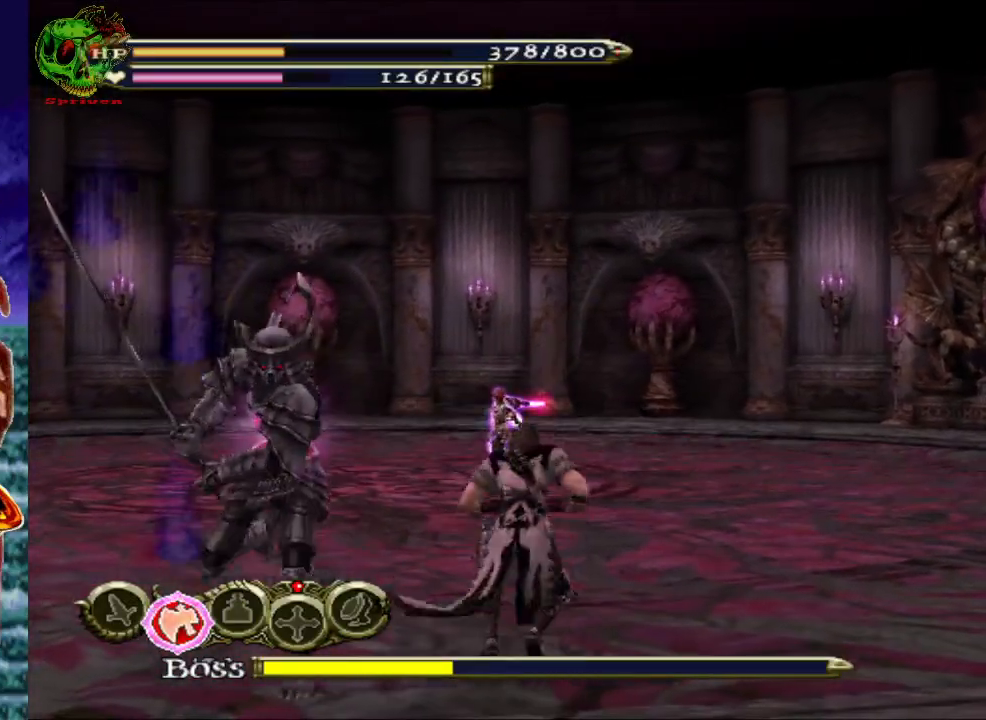
{"buttons": ["R1"], "left_stick": "up", "right_stick": "center", "events": [[33, "left_stick", "up"], [133, "A", "up"]]}
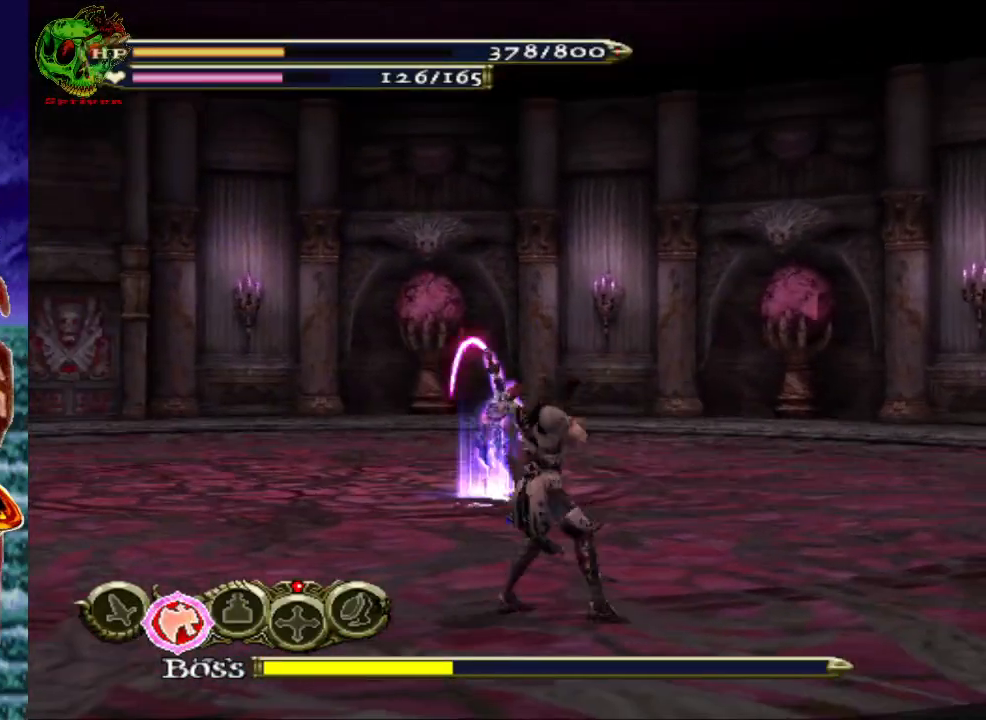
{"buttons": ["R1"], "left_stick": "up-right", "right_stick": "center", "events": [[233, "A", "down"], [400, "A", "up"], [417, "left_stick", "up-right"]]}
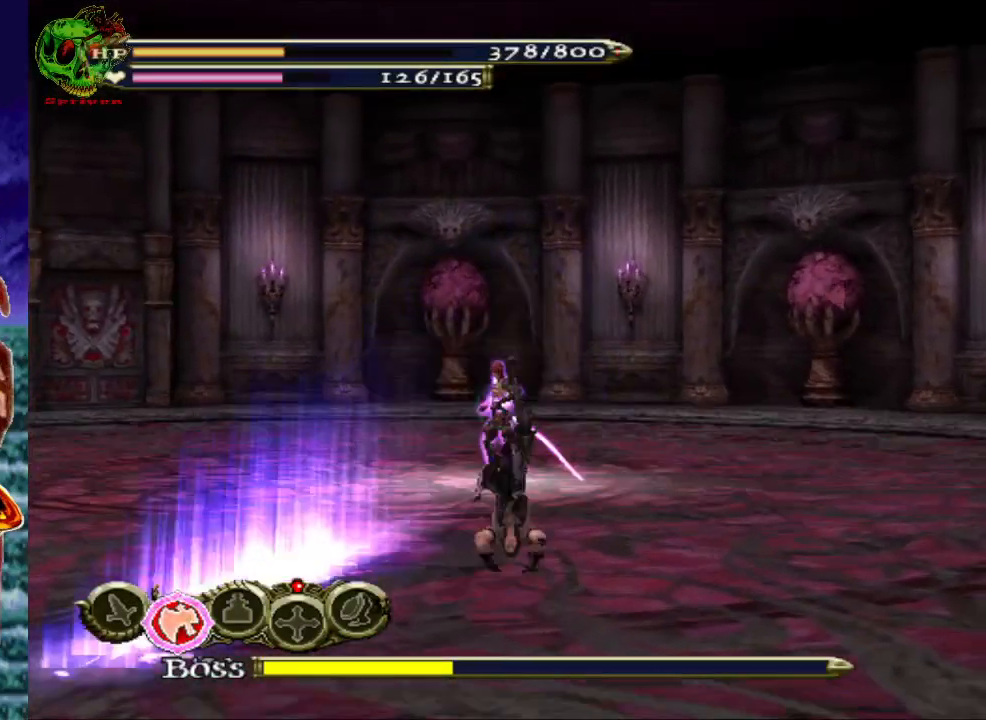
{"buttons": [], "left_stick": "up", "right_stick": "center", "events": [[267, "left_stick", "up"], [300, "R1", "up"], [383, "X", "down"], [483, "X", "up"]]}
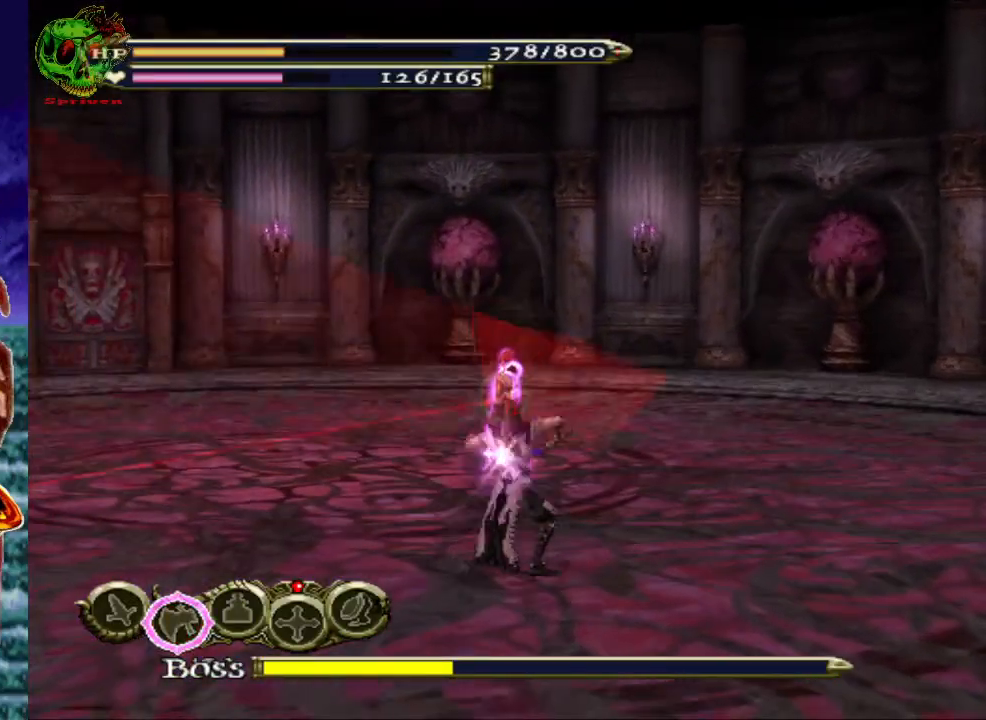
{"buttons": ["A", "R1"], "left_stick": "up", "right_stick": "center", "events": [[83, "X", "down"], [83, "left_stick", "center"], [200, "X", "up"], [217, "left_stick", "up"], [467, "A", "down"], [467, "R1", "down"]]}
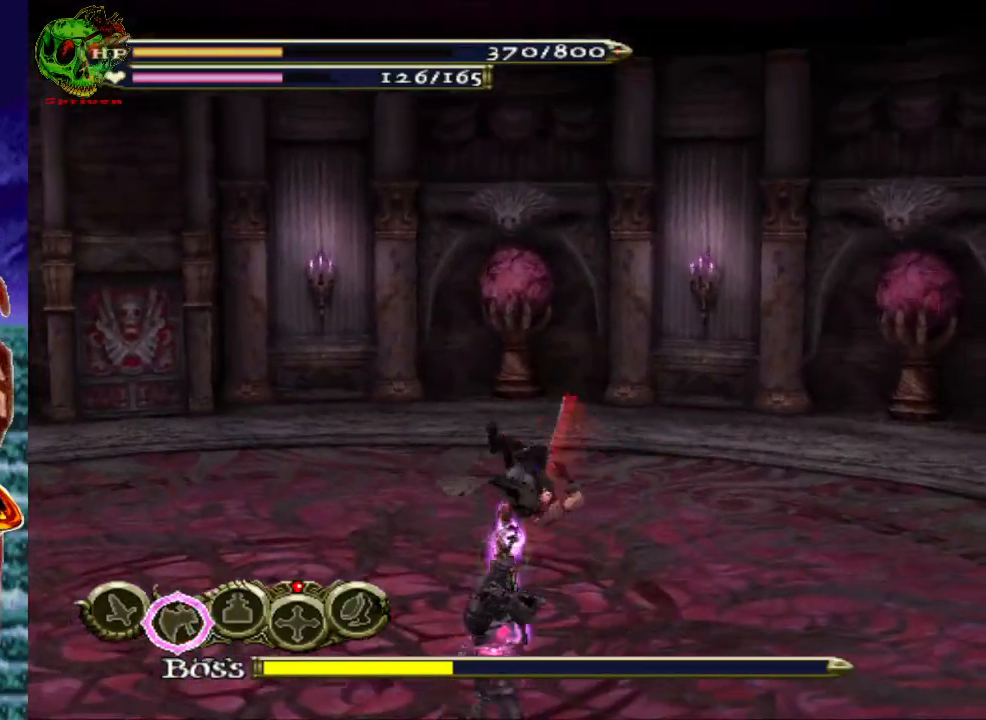
{"buttons": ["A", "R1"], "left_stick": "up", "right_stick": "center", "events": [[133, "A", "up"], [217, "A", "down"], [367, "A", "up"], [483, "A", "down"]]}
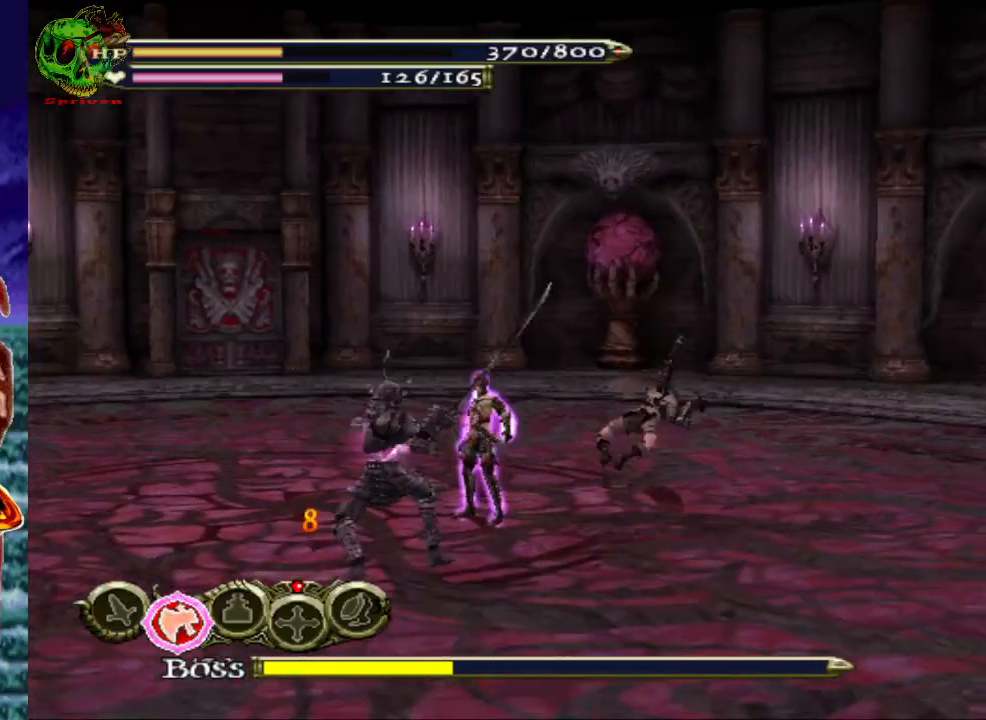
{"buttons": ["X"], "left_stick": "left", "right_stick": "center", "events": [[117, "A", "up"], [200, "R1", "up"], [233, "left_stick", "up-left"], [400, "left_stick", "left"], [483, "X", "down"]]}
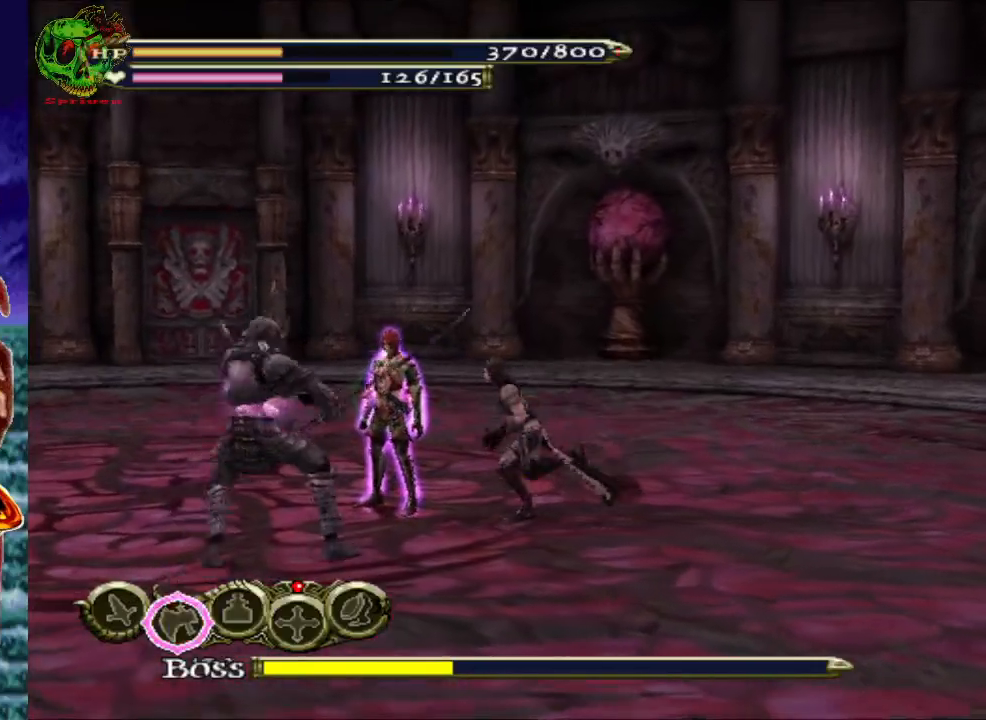
{"buttons": [], "left_stick": "center", "right_stick": "center", "events": [[67, "left_stick", "center"], [83, "X", "up"], [183, "X", "down"], [267, "X", "up"], [350, "X", "down"], [450, "X", "up"]]}
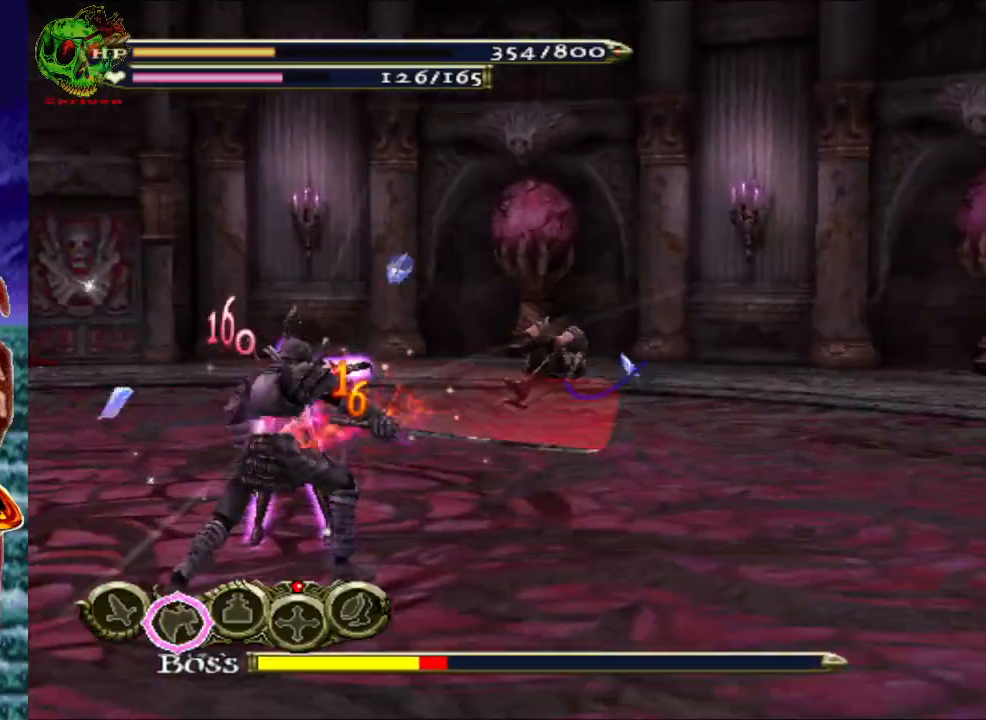
{"buttons": ["A", "R1"], "left_stick": "left", "right_stick": "center", "events": [[17, "X", "down"], [133, "X", "up"], [217, "X", "down"], [300, "X", "up"], [300, "left_stick", "left"], [400, "R1", "down"], [433, "A", "down"]]}
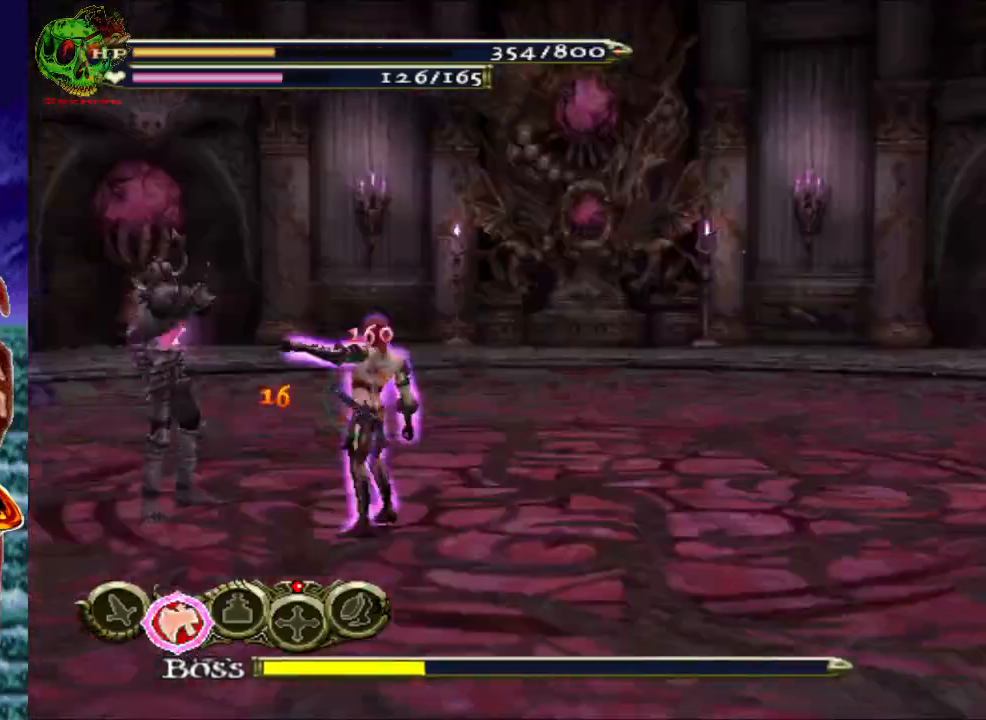
{"buttons": [], "left_stick": "up", "right_stick": "center", "events": [[100, "A", "up"], [183, "left_stick", "up"], [233, "R1", "up"]]}
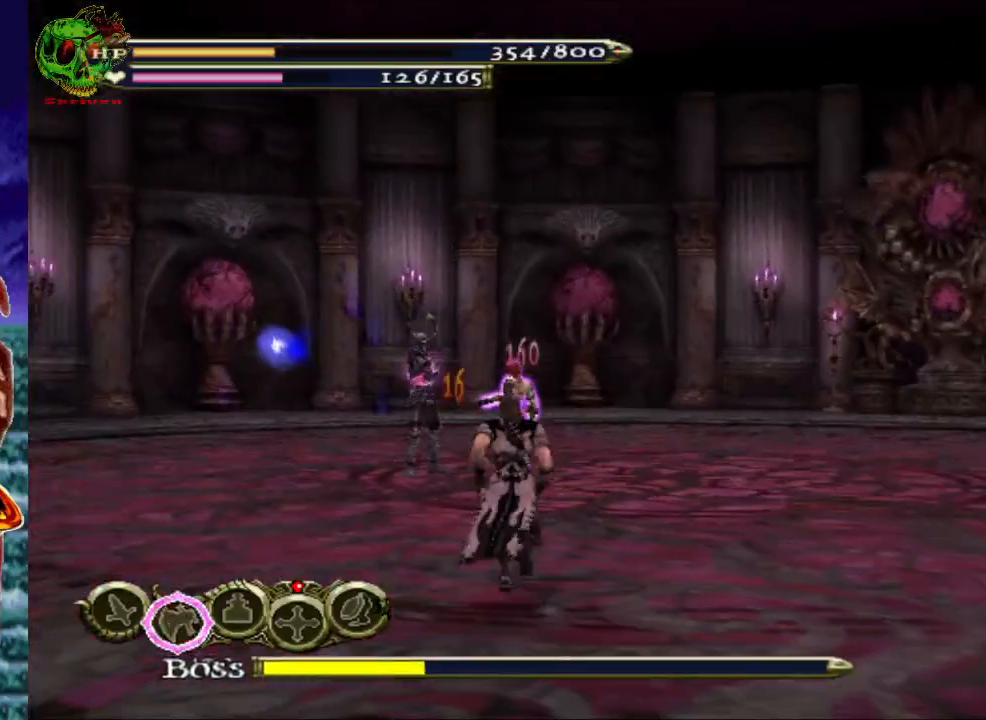
{"buttons": ["Y"], "left_stick": "up", "right_stick": "center", "events": [[50, "Y", "down"], [50, "left_stick", "center"], [150, "Y", "up"], [233, "Y", "down"], [333, "Y", "up"], [400, "Y", "down"], [500, "left_stick", "up"]]}
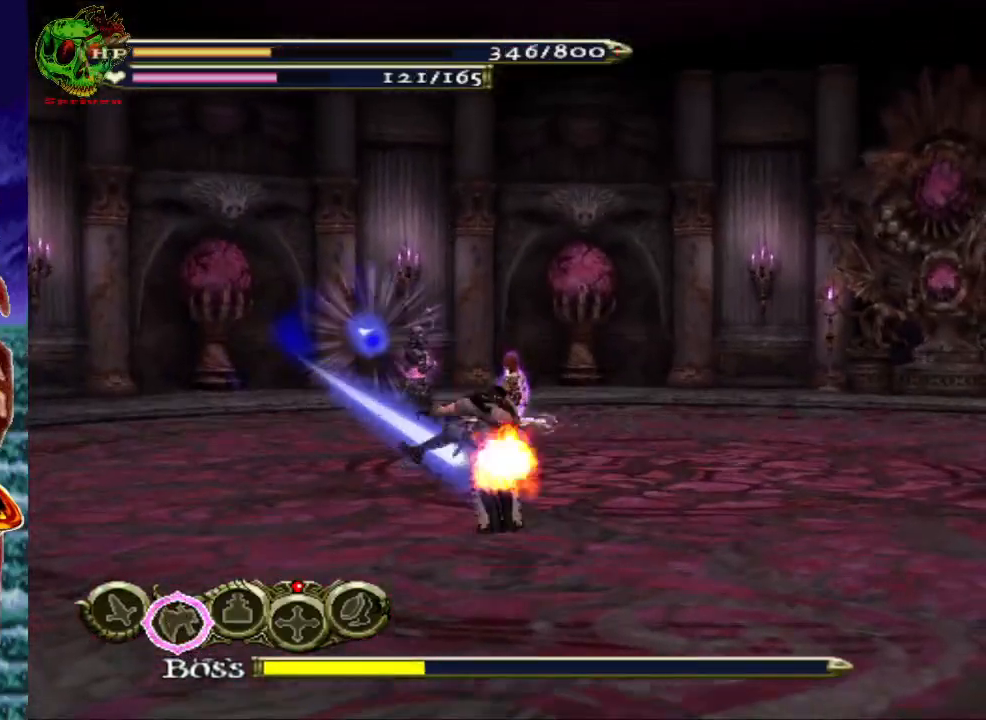
{"buttons": ["R1"], "left_stick": "up", "right_stick": "center", "events": [[17, "Y", "up"], [250, "R1", "down"], [283, "A", "down"], [433, "A", "up"]]}
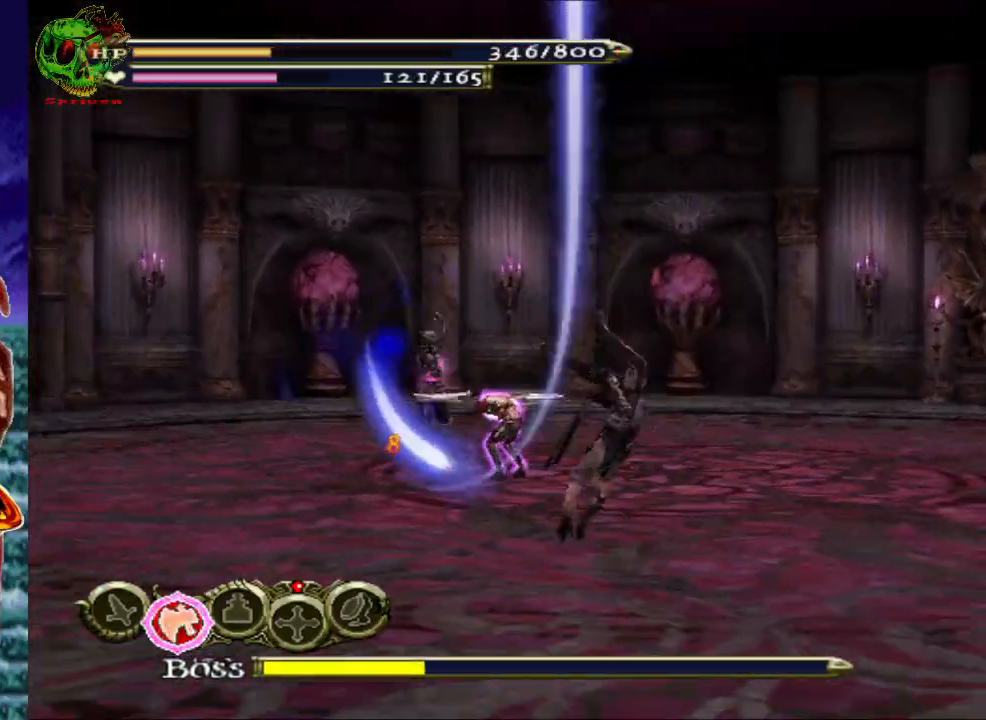
{"buttons": ["A", "R1"], "left_stick": "up", "right_stick": "center", "events": [[83, "A", "down"], [100, "A", "up"], [383, "A", "down"]]}
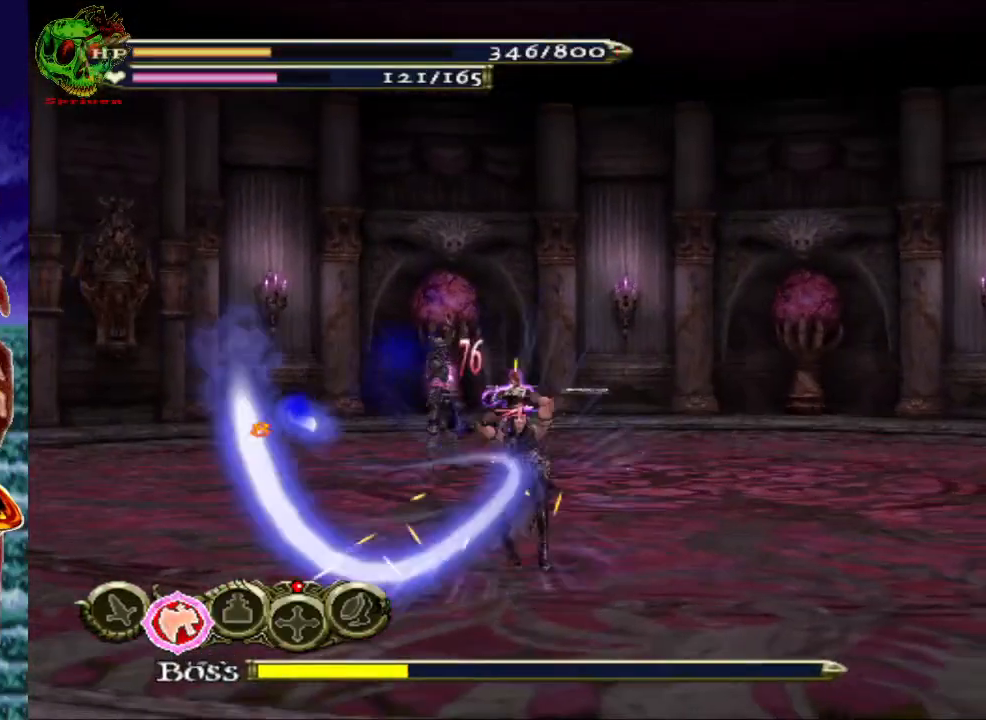
{"buttons": ["R1"], "left_stick": "up-right", "right_stick": "center", "events": [[33, "A", "up"], [150, "A", "down"], [200, "left_stick", "up-right"], [267, "A", "up"]]}
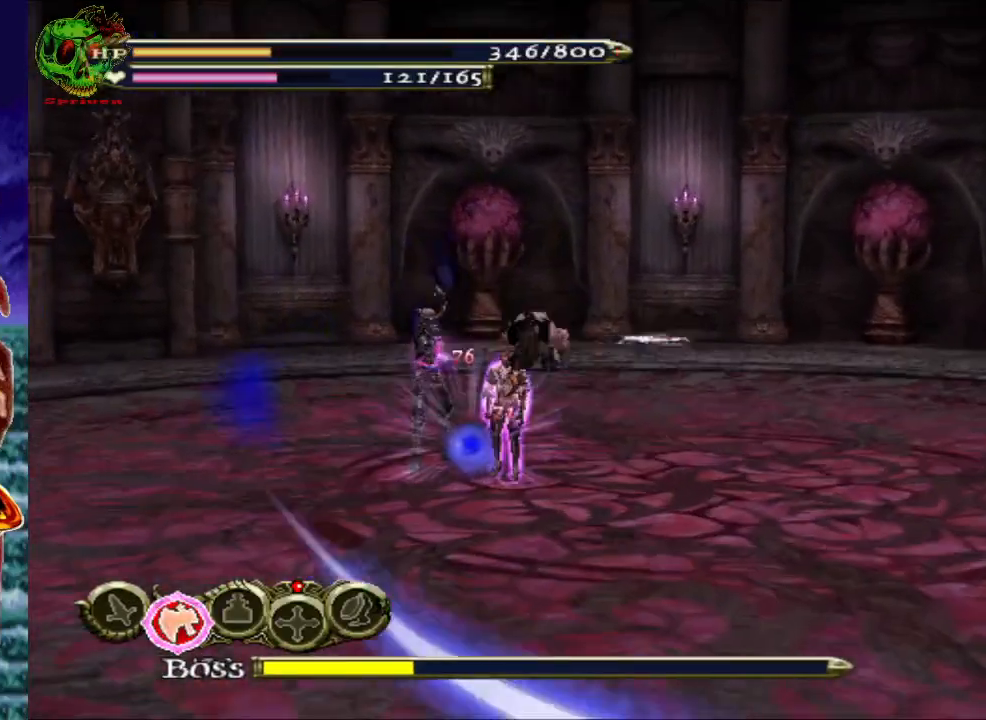
{"buttons": [], "left_stick": "center", "right_stick": "center", "events": [[133, "R1", "up"], [183, "X", "down"], [200, "left_stick", "center"], [300, "X", "up"], [400, "X", "down"], [500, "X", "up"]]}